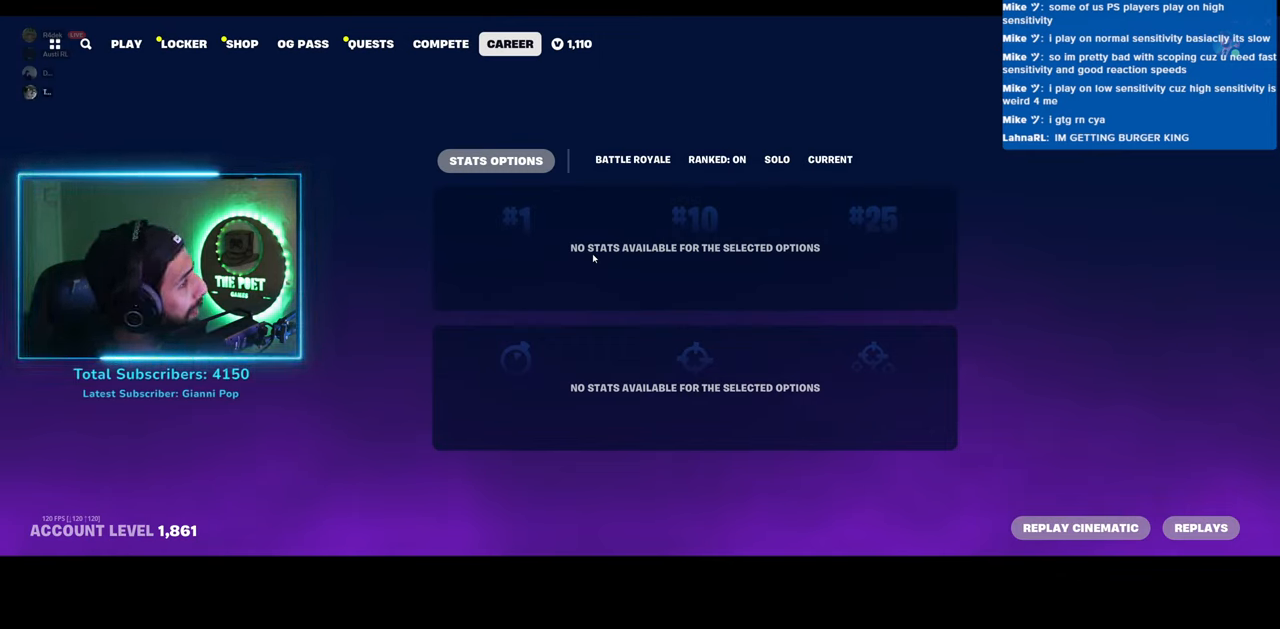
Gameplay with keyboard and mouse; each line is a JSON object with the keys and mouse buttons held at the frame after it. "events" lists presses ("down") and releases ("up") of "a", "ctrl", "d", "e", "q", "s", "shift", "space", "w", "mouse_left", "mouse_wheel", "mouse_right" and "mouse_mb4" between this image and that frame as [ms after this image, input, new state], when the widget could be followed in between. "mouse_left", "mouse_wheel", "mouse_right", "mouse_mb4" = the "left", "wheel", "right", "mb4" buttons of the "mouse" list. No other keys are recorded. "wheel" means that the mouse wheel is clicked or scrolled. Mouse movement is not recorded.
{"keys": [], "mouse": [], "events": []}
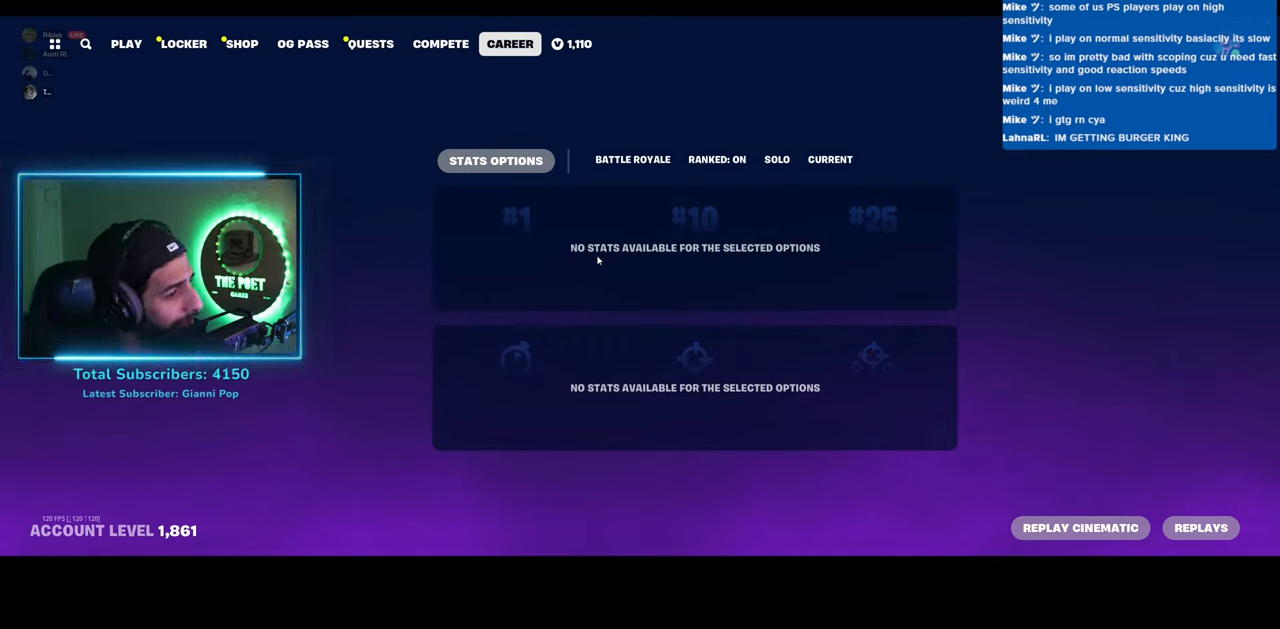
{"keys": [], "mouse": [], "events": []}
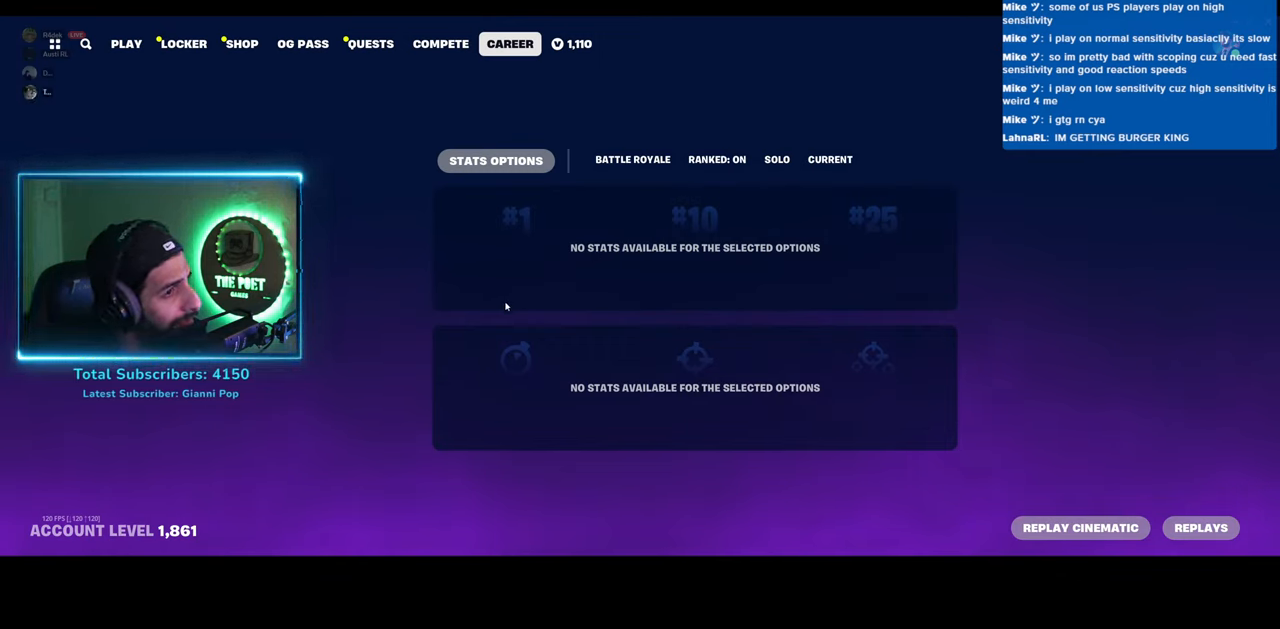
{"keys": [], "mouse": [], "events": []}
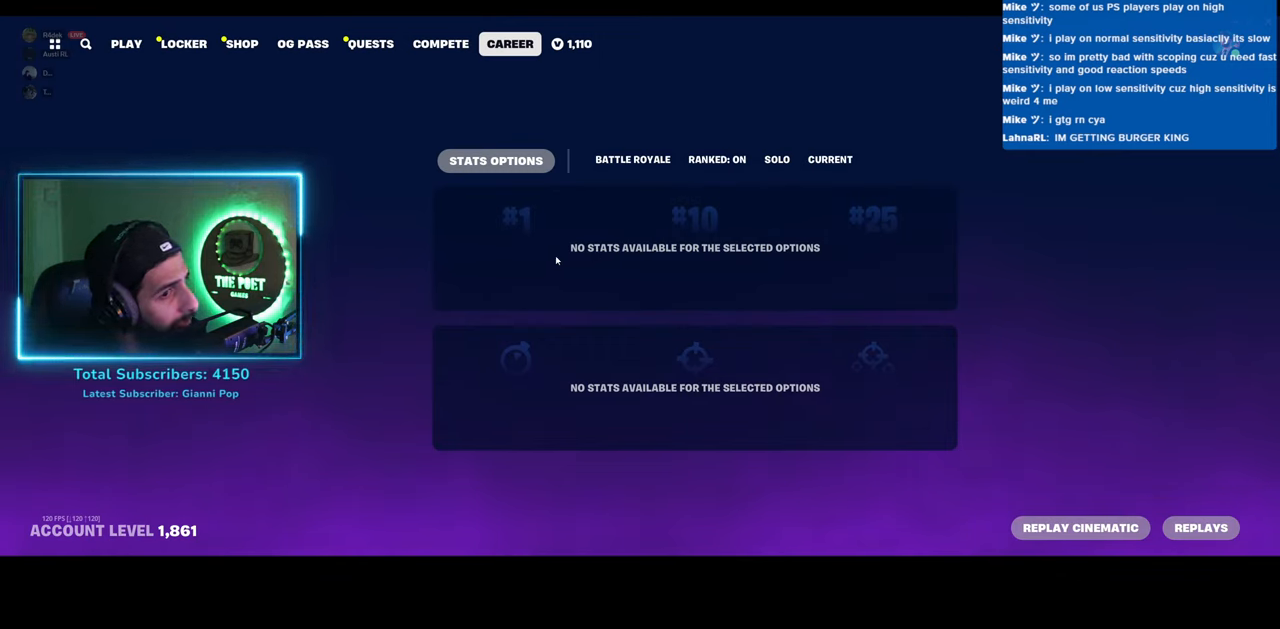
{"keys": [], "mouse": [], "events": []}
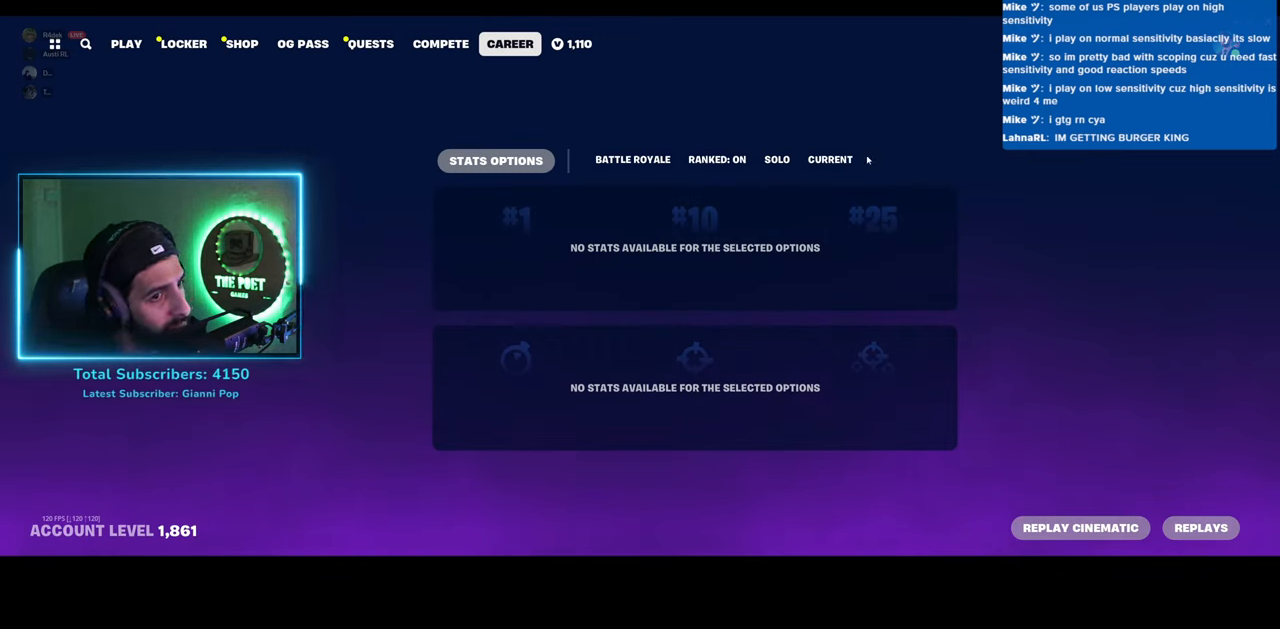
{"keys": [], "mouse": [], "events": [[350, "mouse_left", "down"], [450, "mouse_left", "up"]]}
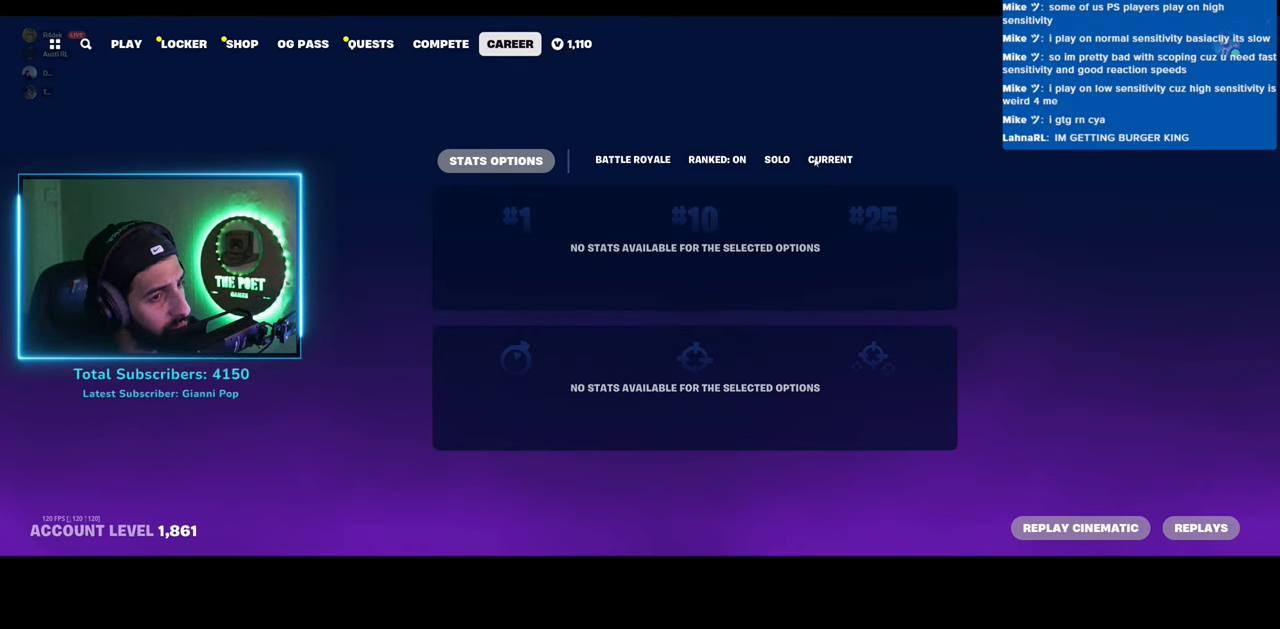
{"keys": [], "mouse": [], "events": []}
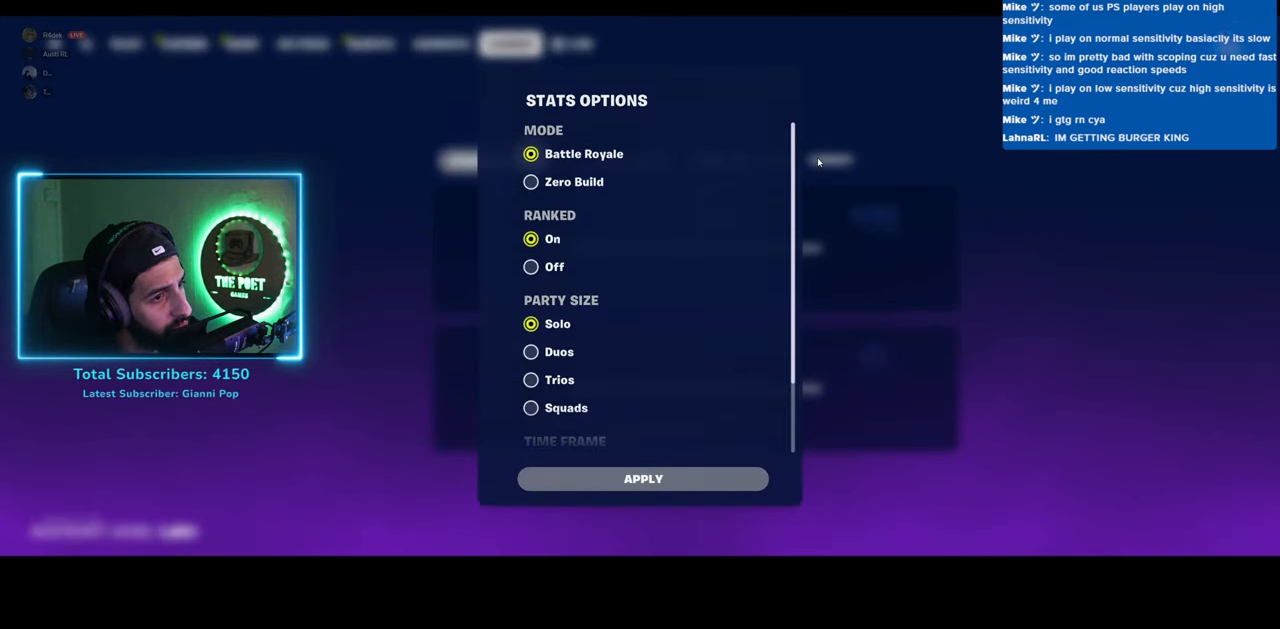
{"keys": [], "mouse": [], "events": [[283, "mouse_left", "down"], [350, "mouse_left", "up"]]}
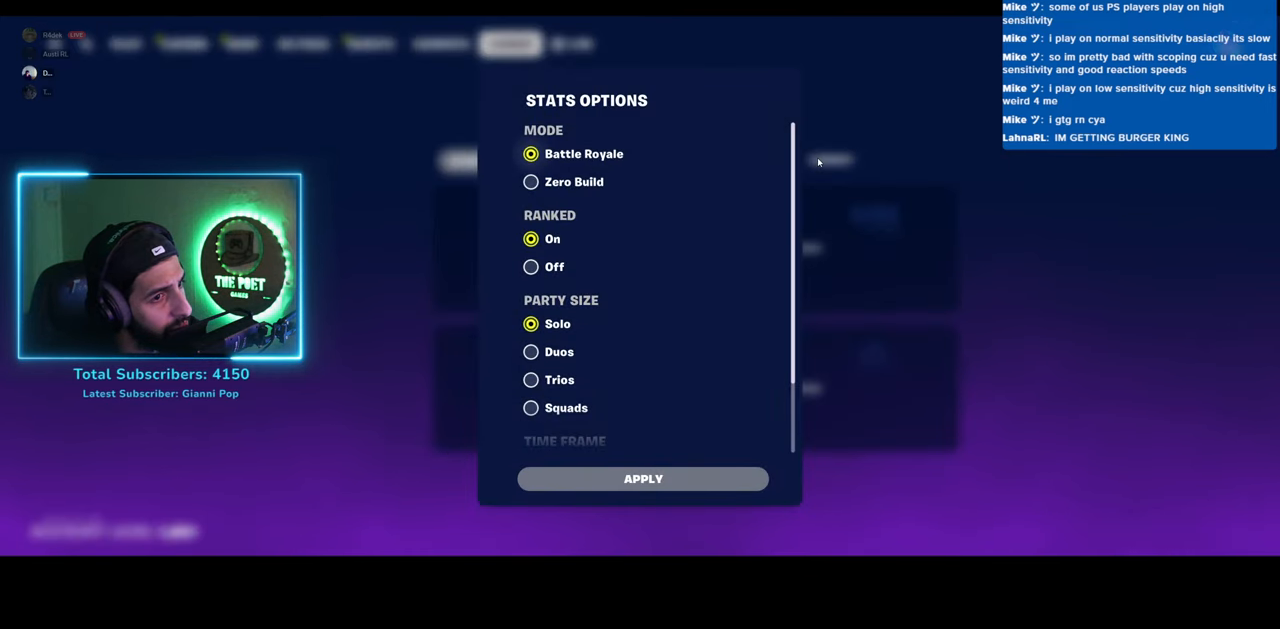
{"keys": [], "mouse": [], "events": []}
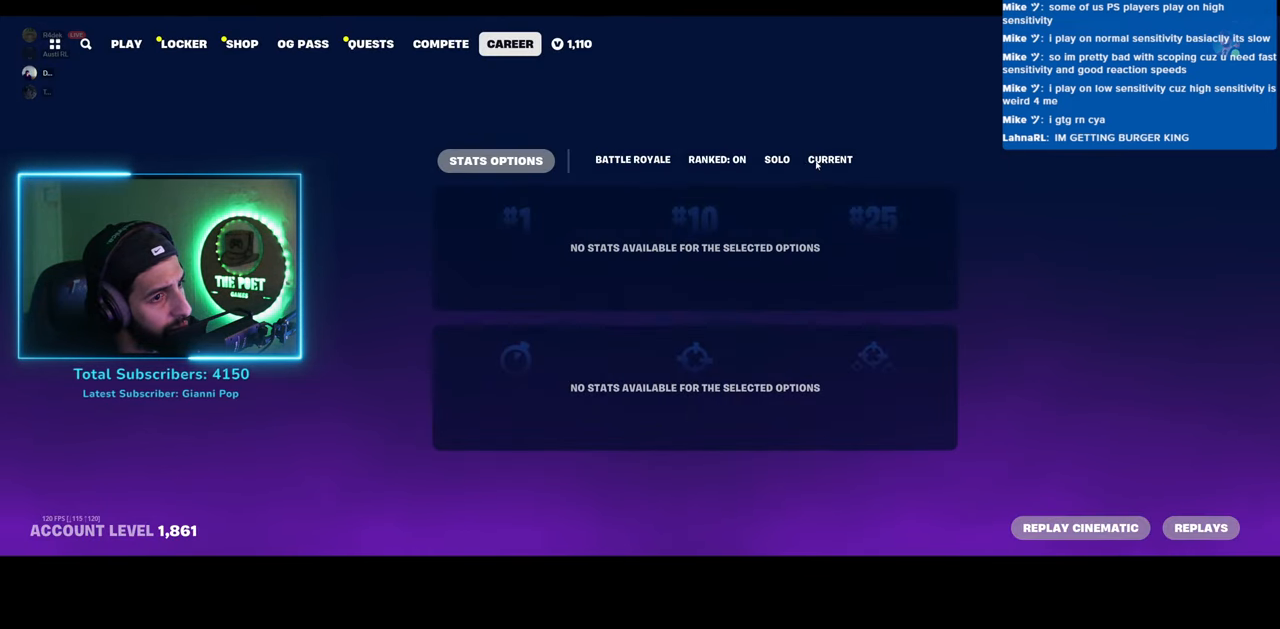
{"keys": [], "mouse": [], "events": []}
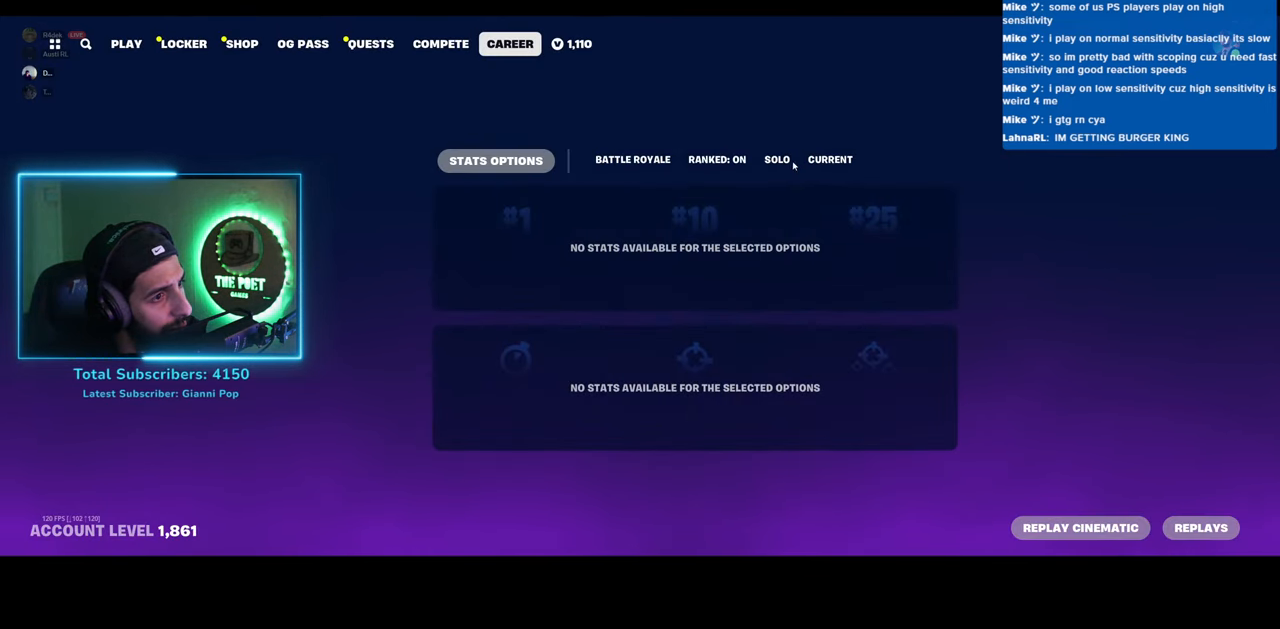
{"keys": [], "mouse": [], "events": []}
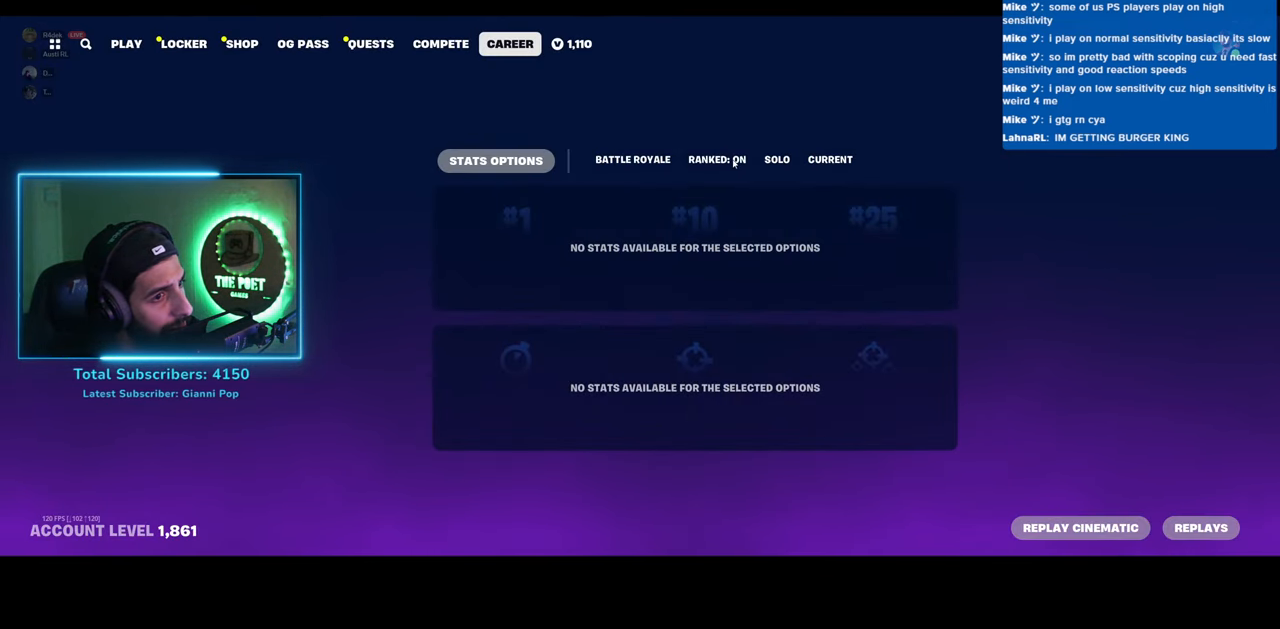
{"keys": [], "mouse": [], "events": [[133, "mouse_left", "down"], [250, "mouse_left", "up"]]}
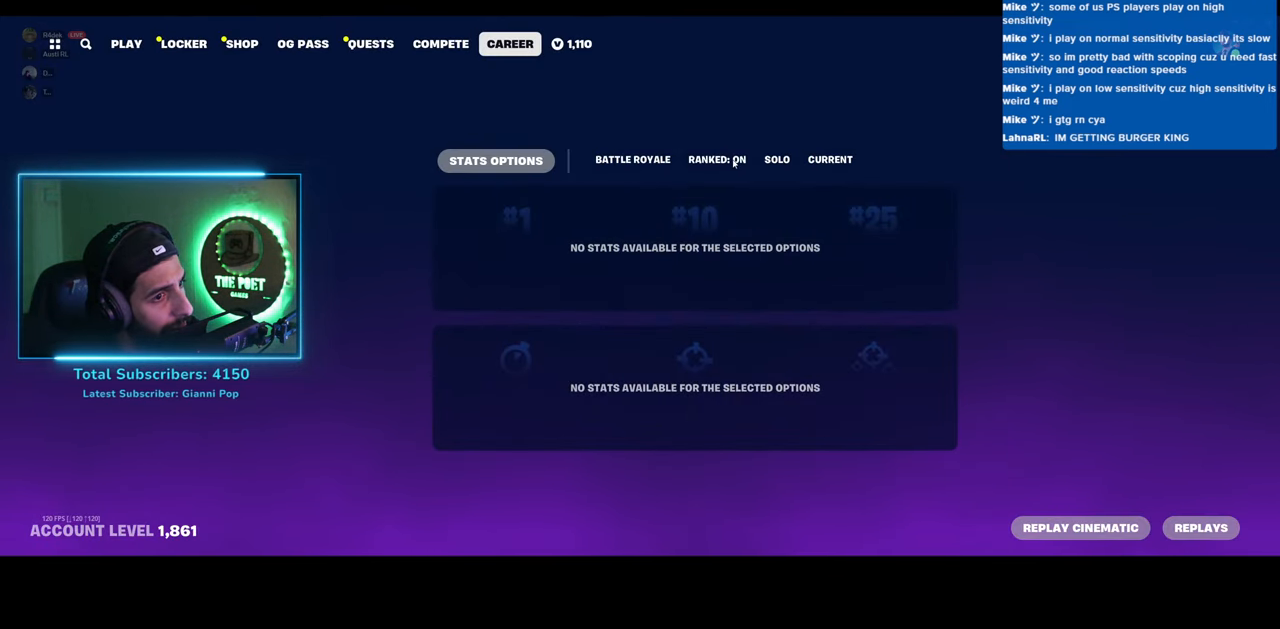
{"keys": [], "mouse": [], "events": []}
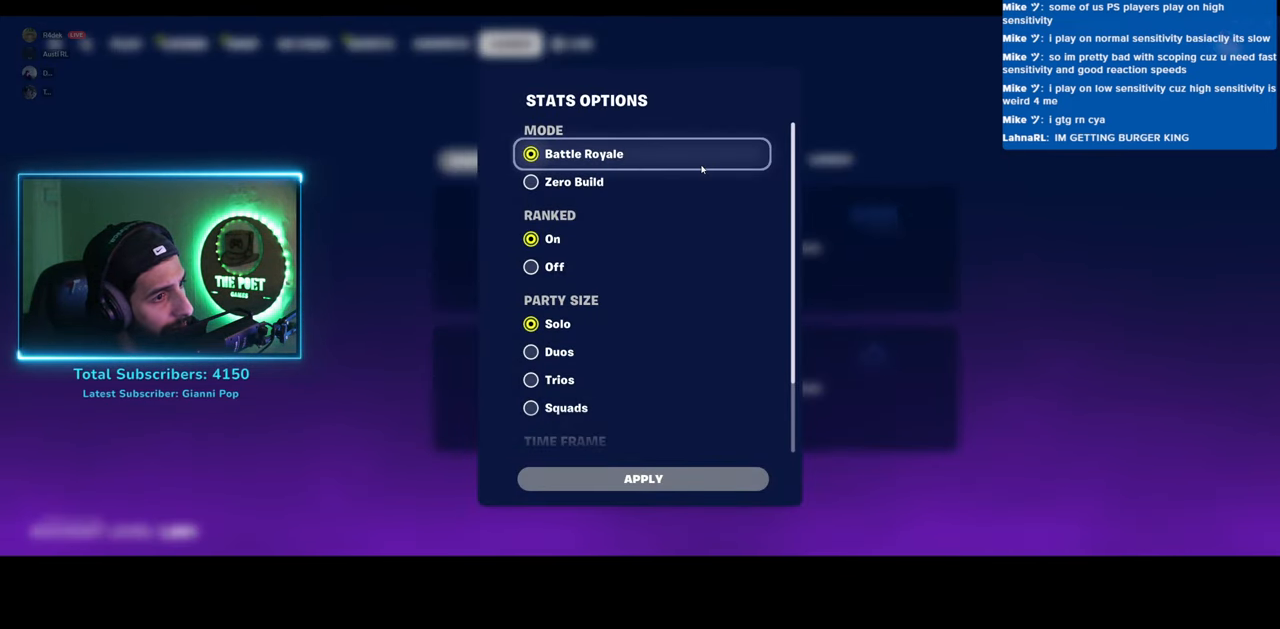
{"keys": [], "mouse": [], "events": []}
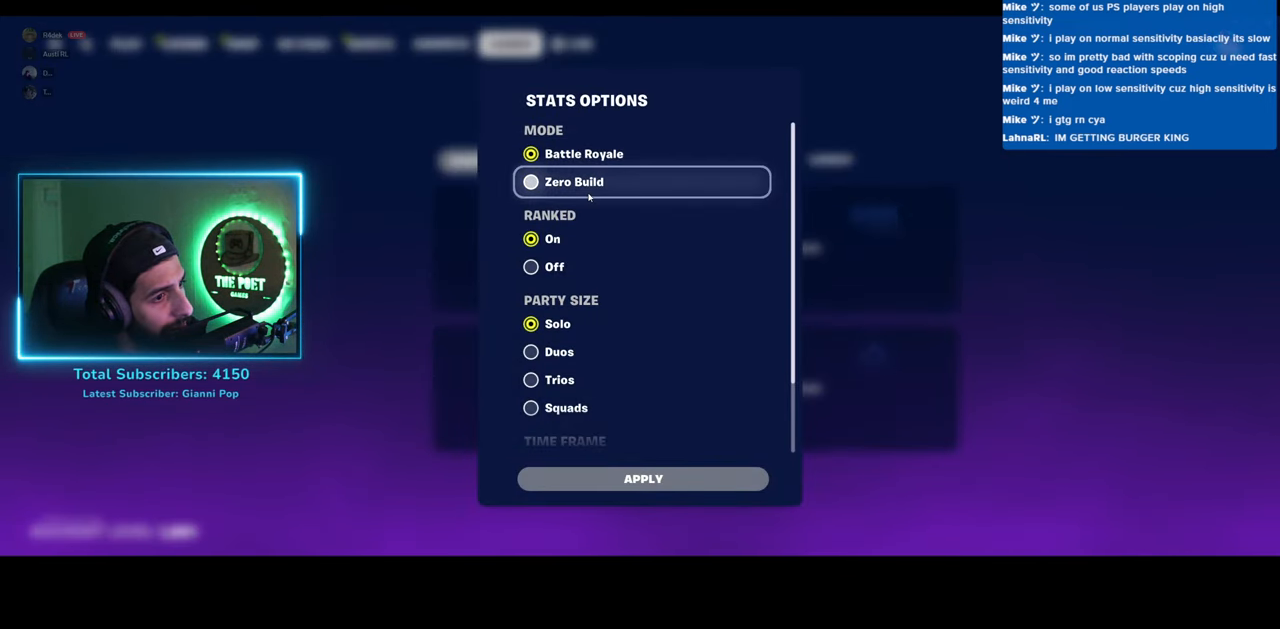
{"keys": [], "mouse": [], "events": [[183, "mouse_left", "down"], [233, "mouse_left", "up"]]}
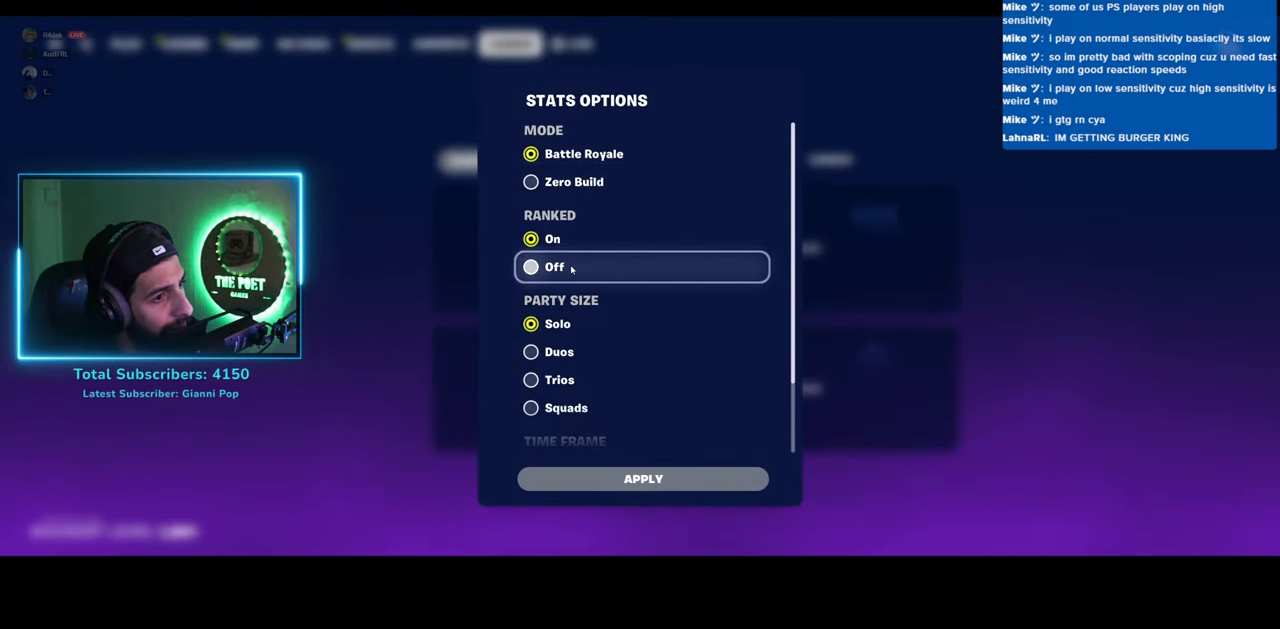
{"keys": [], "mouse": [], "events": []}
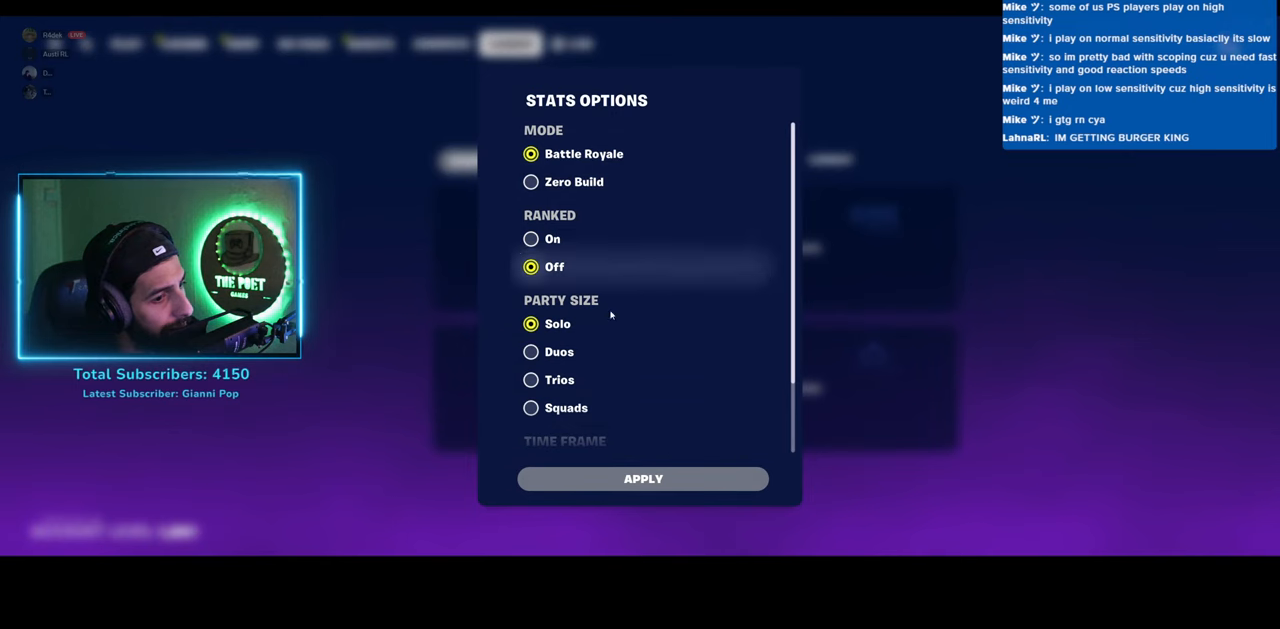
{"keys": [], "mouse": [], "events": [[100, "mouse_left", "down"], [183, "mouse_left", "up"]]}
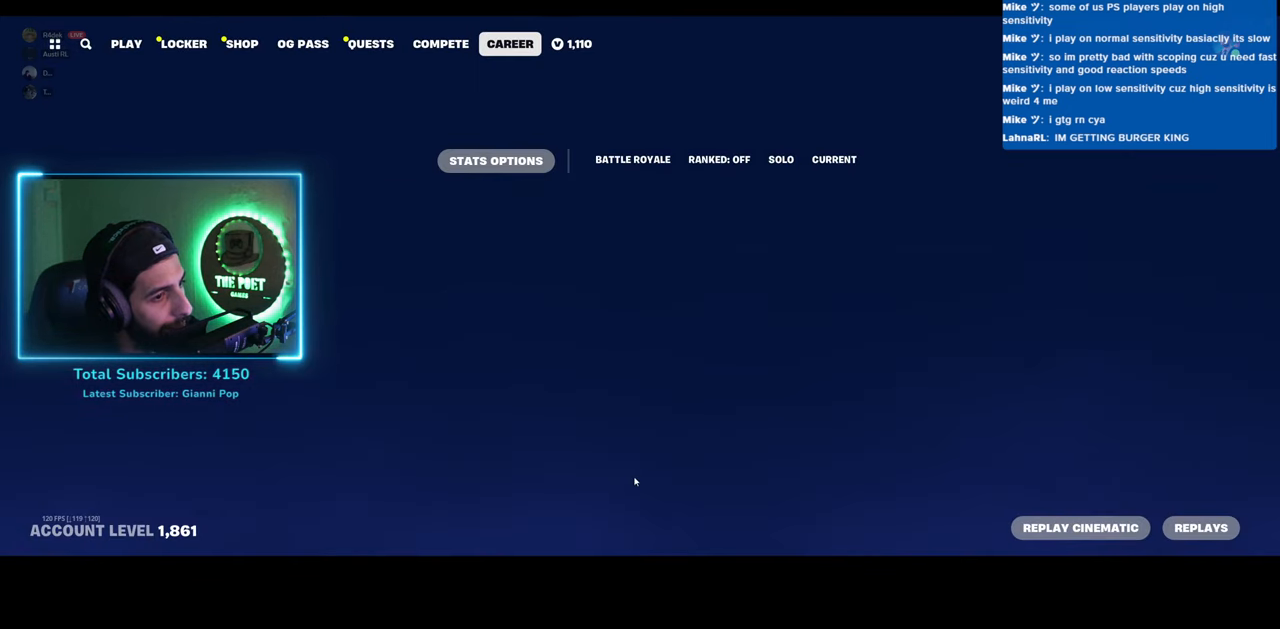
{"keys": [], "mouse": [], "events": []}
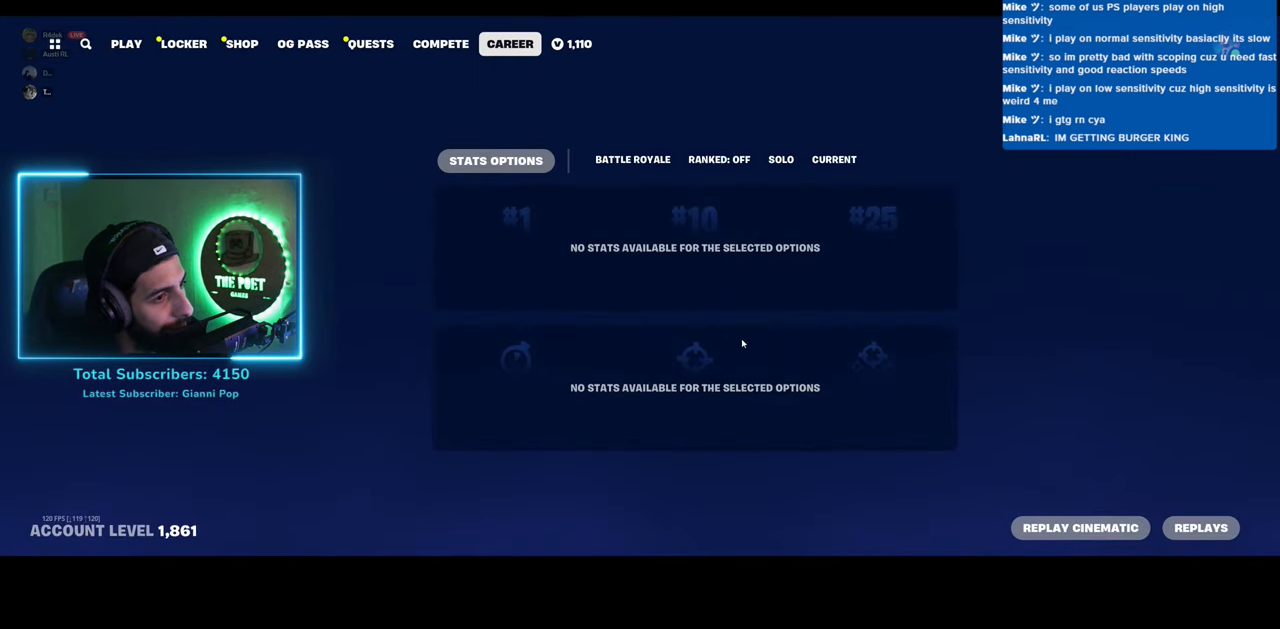
{"keys": [], "mouse": [], "events": []}
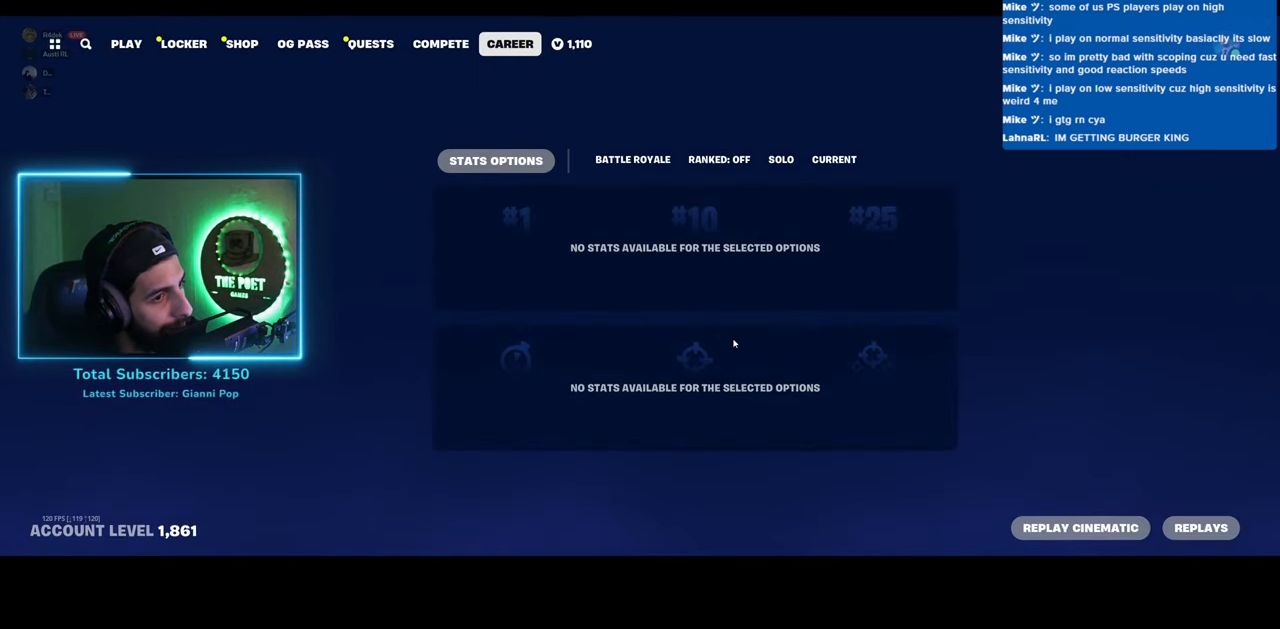
{"keys": [], "mouse": [], "events": []}
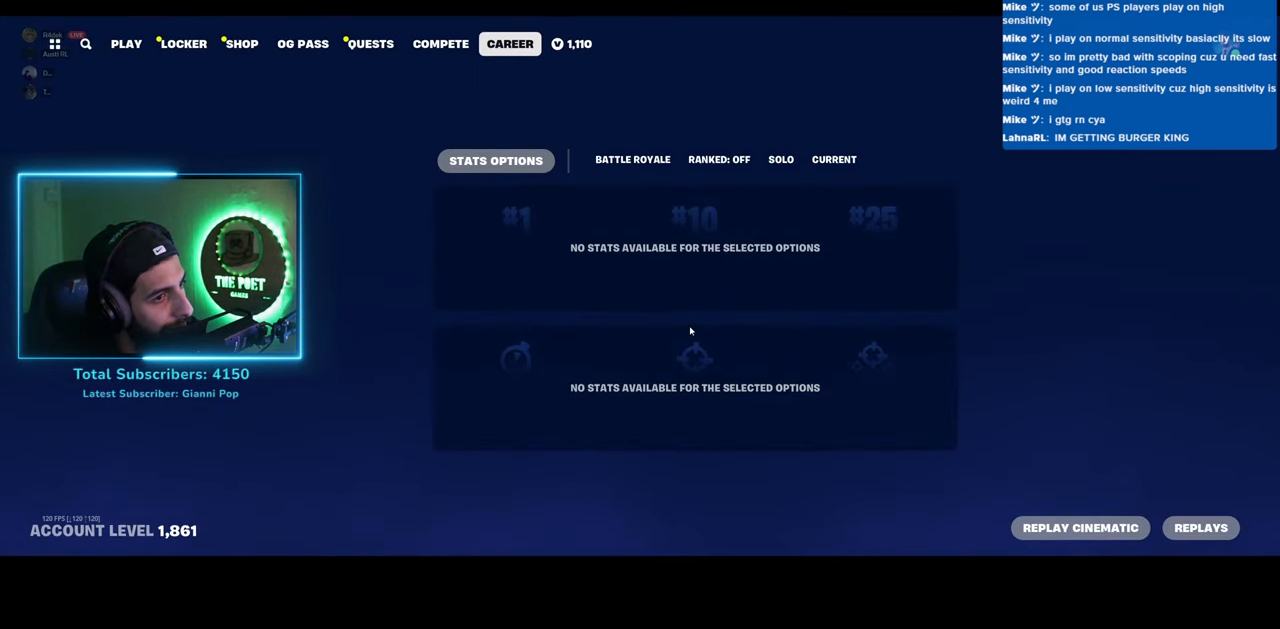
{"keys": [], "mouse": [], "events": [[283, "mouse_left", "down"], [400, "mouse_left", "up"]]}
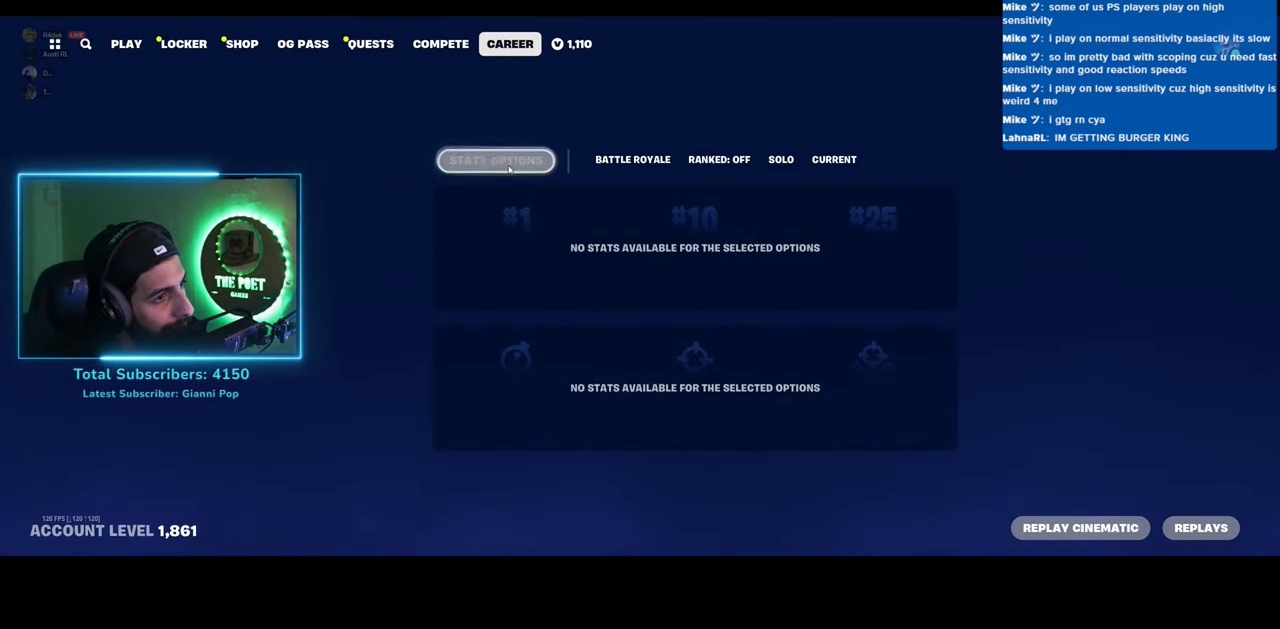
{"keys": [], "mouse": [], "events": []}
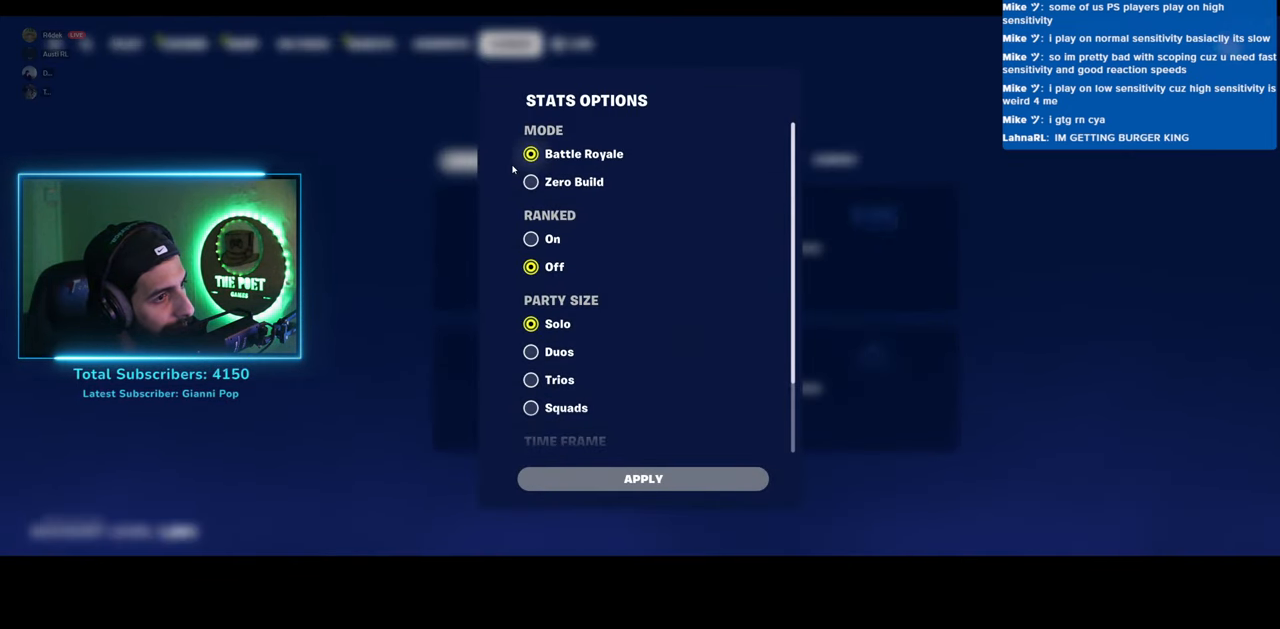
{"keys": [], "mouse": [], "events": []}
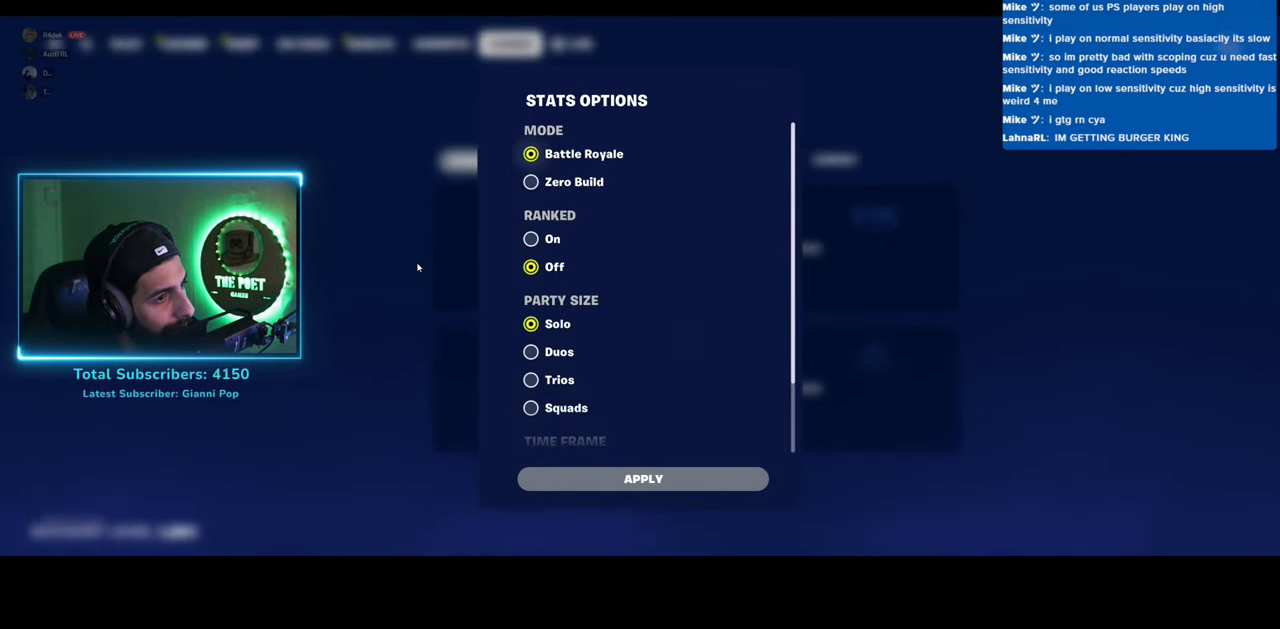
{"keys": [], "mouse": [], "events": []}
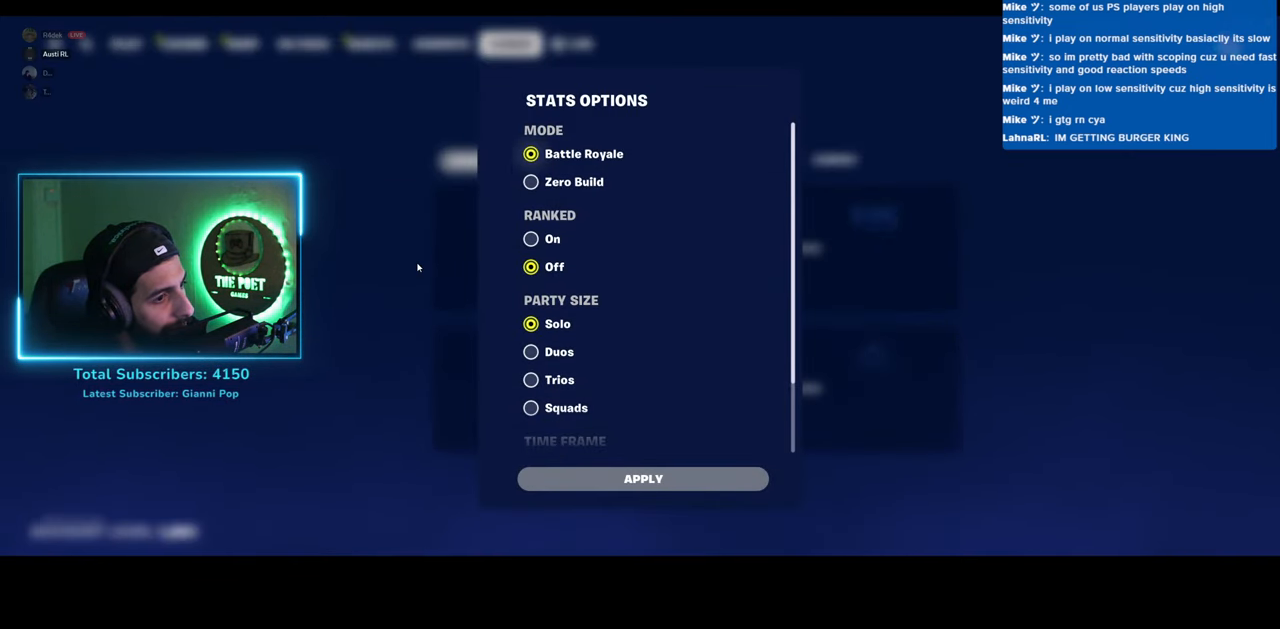
{"keys": [], "mouse": ["wheel"], "events": [[450, "mouse_wheel", "down"]]}
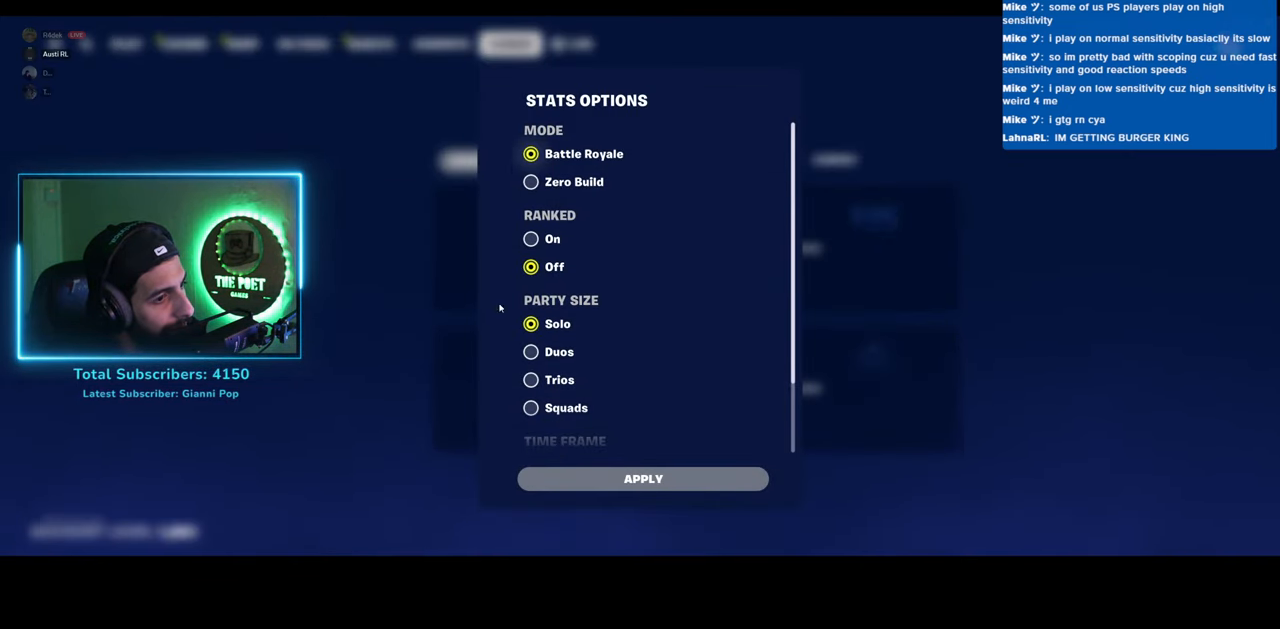
{"keys": [], "mouse": ["left"], "events": [[83, "mouse_wheel", "up"], [500, "mouse_left", "down"]]}
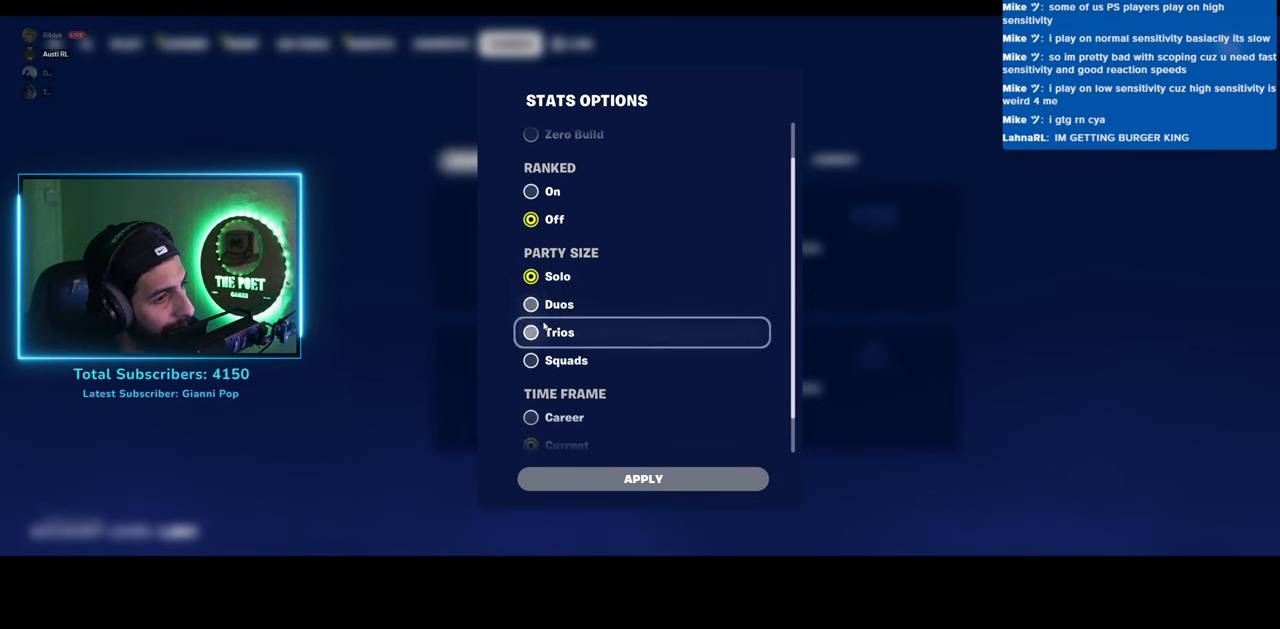
{"keys": [], "mouse": [], "events": [[133, "mouse_left", "up"]]}
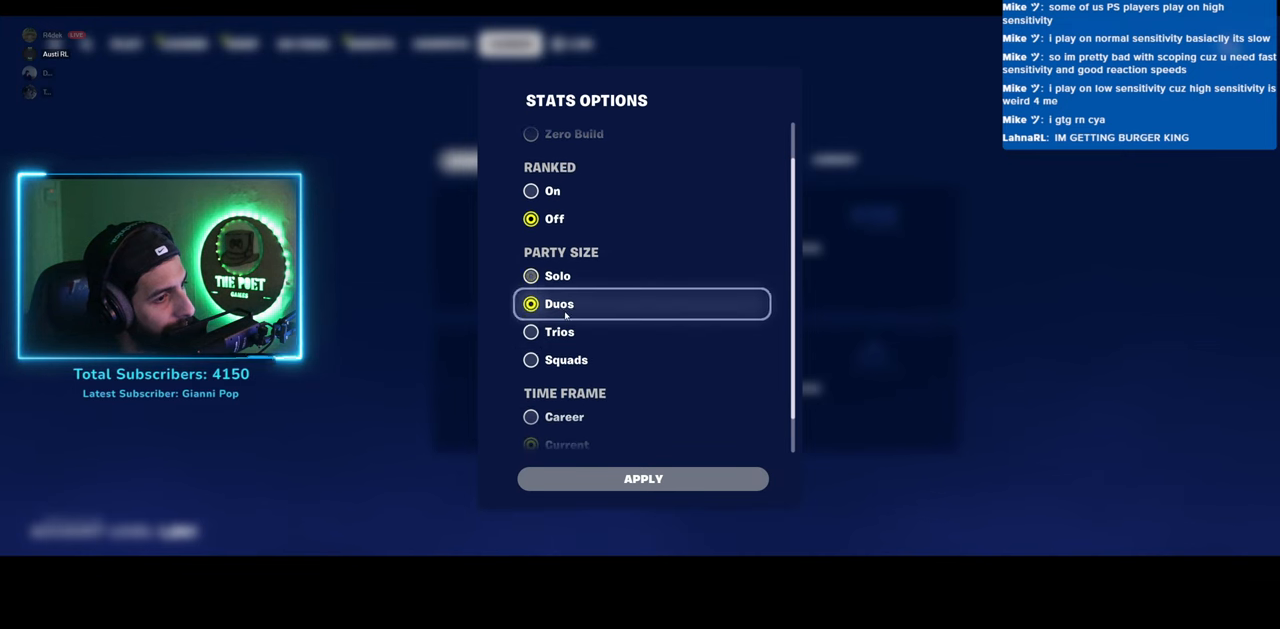
{"keys": [], "mouse": [], "events": [[283, "mouse_left", "down"], [383, "mouse_left", "up"]]}